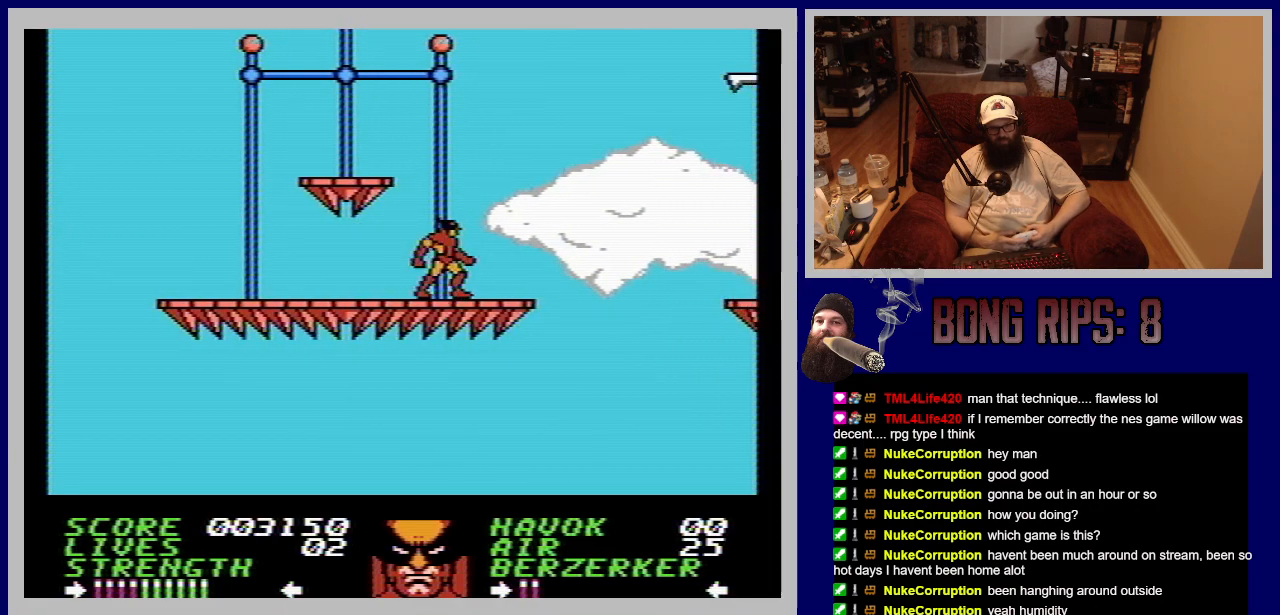
Gameplay with a controller (Nintendo layout); each line is a JSON object with the inputs held at the frame after it. "events" lists button and stick changes between this image and that frame as [ms after this image, input, new state], when the widget could be followed in between. Not read: L3 R3.
{"buttons": ["A", "DPAD_RIGHT"], "events": [[17, "DPAD_RIGHT", "down"], [250, "A", "down"]]}
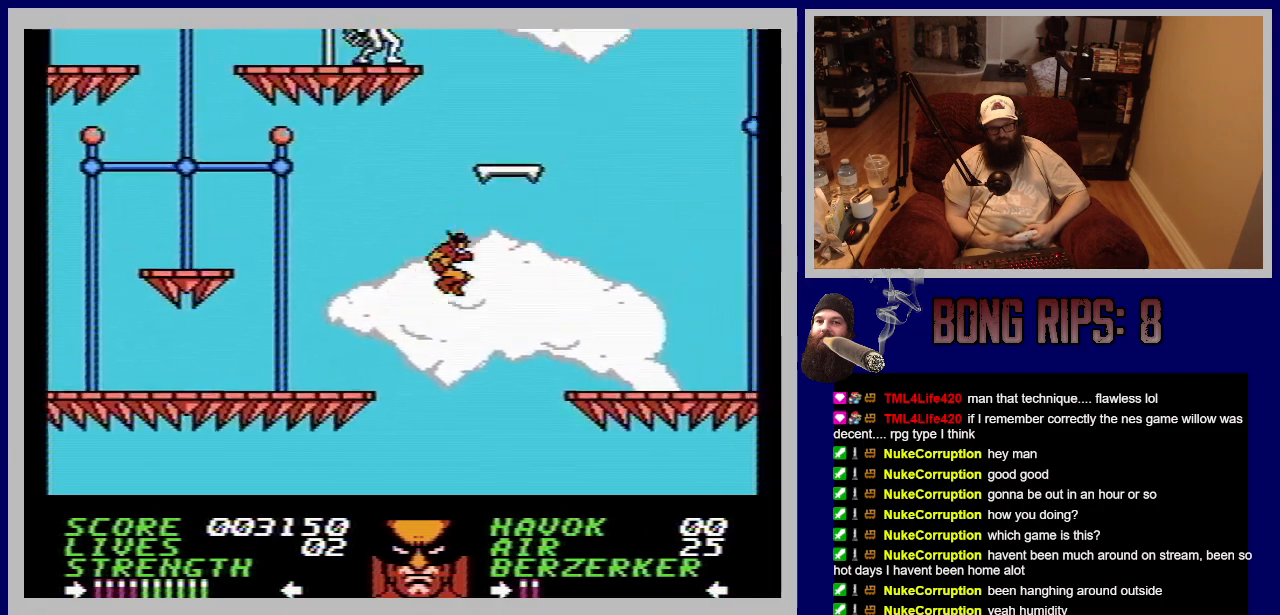
{"buttons": ["DPAD_RIGHT"], "events": [[417, "A", "up"]]}
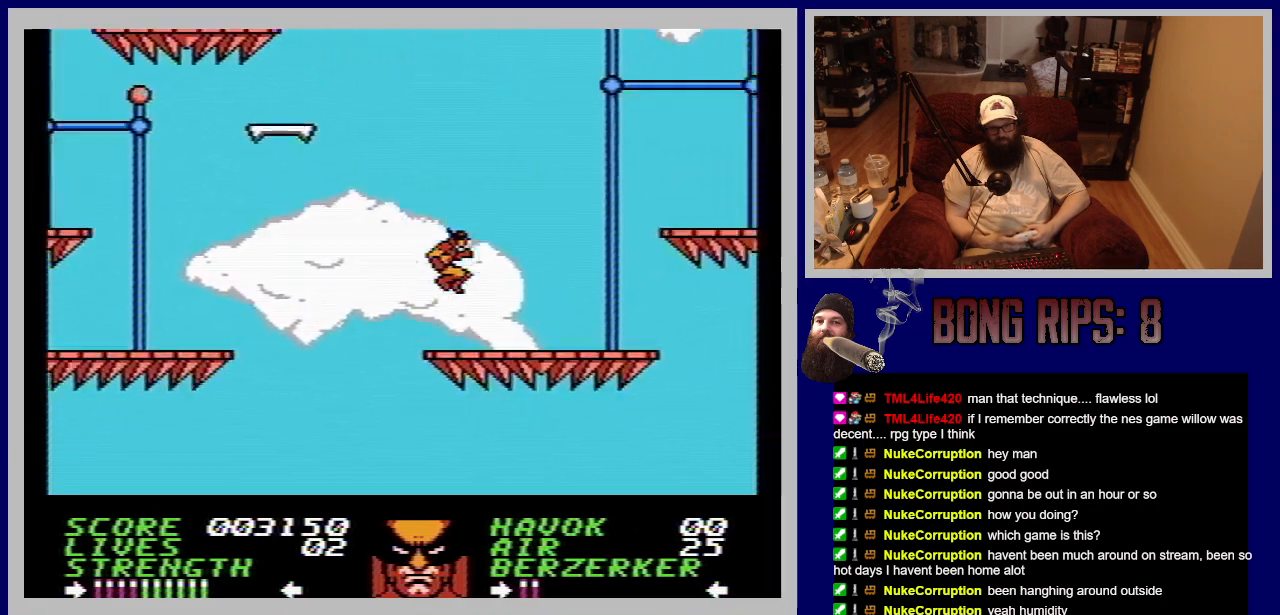
{"buttons": ["A", "DPAD_RIGHT"], "events": [[300, "A", "down"]]}
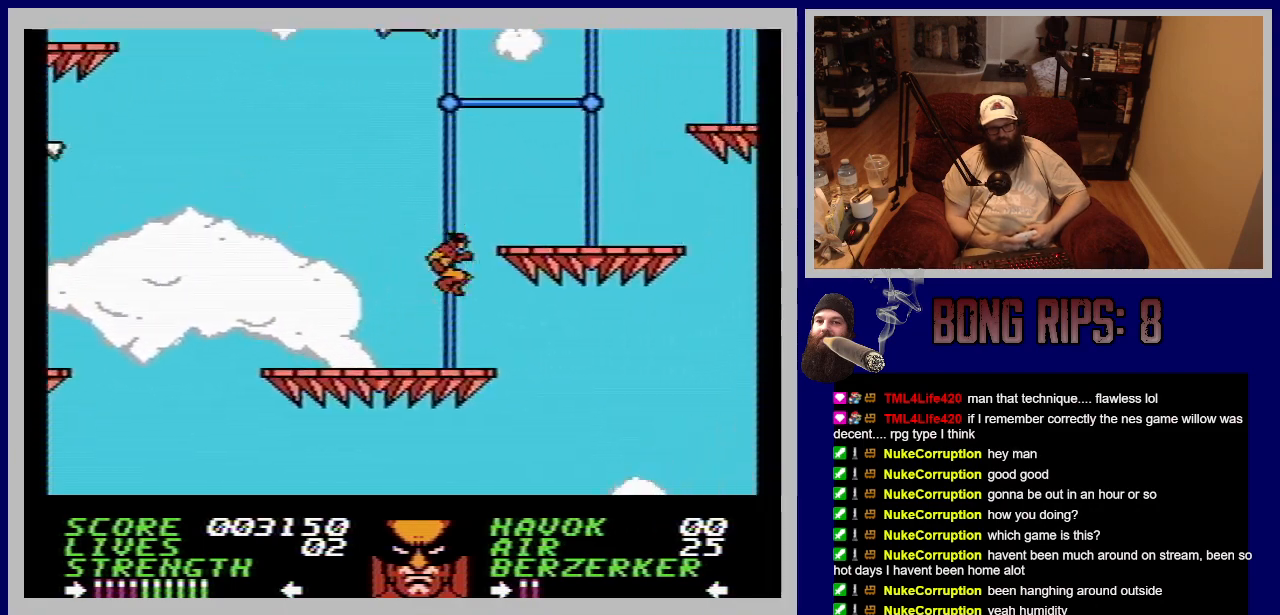
{"buttons": [], "events": [[300, "A", "up"], [317, "DPAD_RIGHT", "up"], [433, "DPAD_RIGHT", "down"], [483, "DPAD_RIGHT", "up"]]}
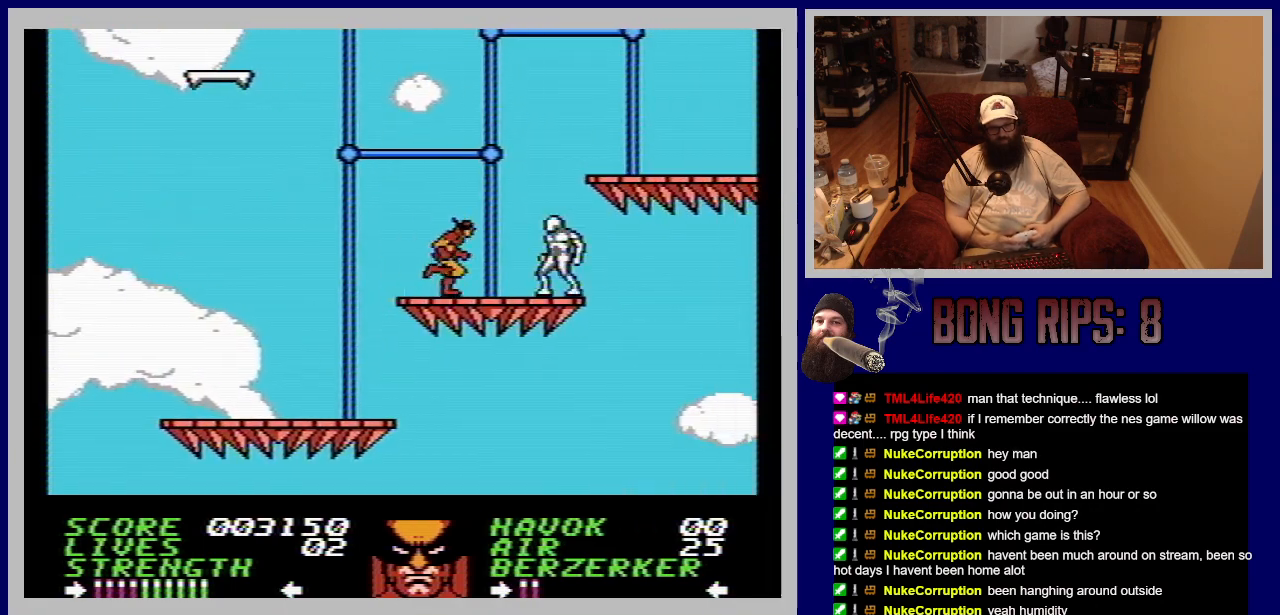
{"buttons": ["B"], "events": [[133, "DPAD_RIGHT", "down"], [350, "B", "down"], [383, "DPAD_RIGHT", "up"]]}
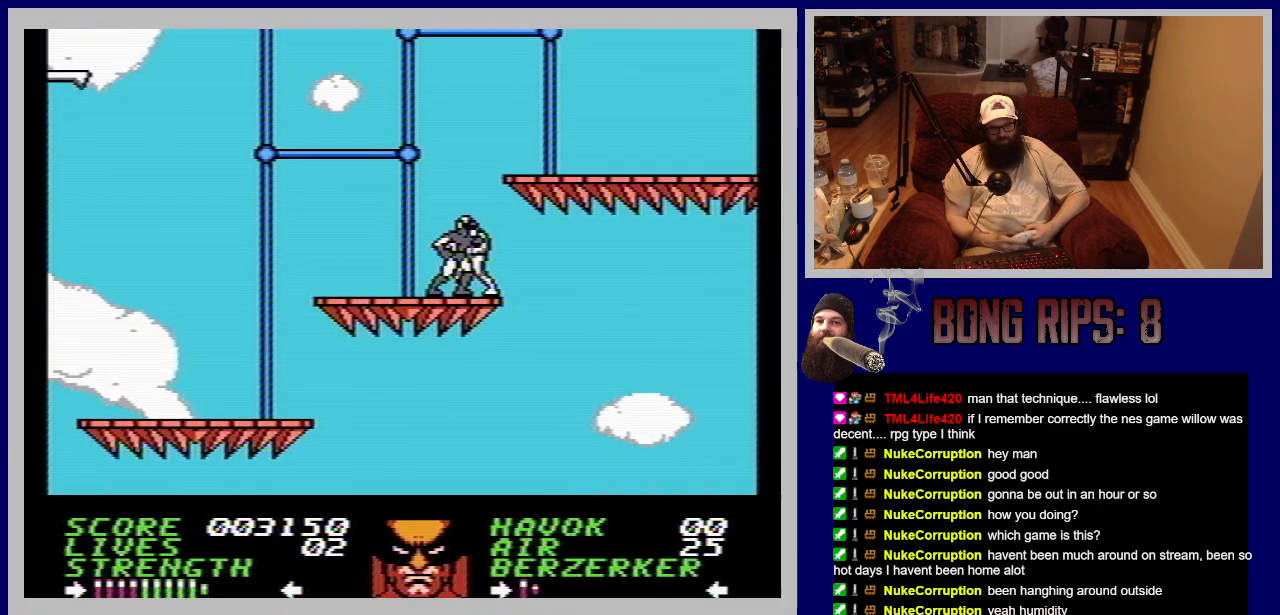
{"buttons": [], "events": [[17, "B", "up"], [67, "B", "down"], [150, "B", "up"], [217, "B", "down"], [300, "B", "up"], [367, "B", "down"], [467, "B", "up"]]}
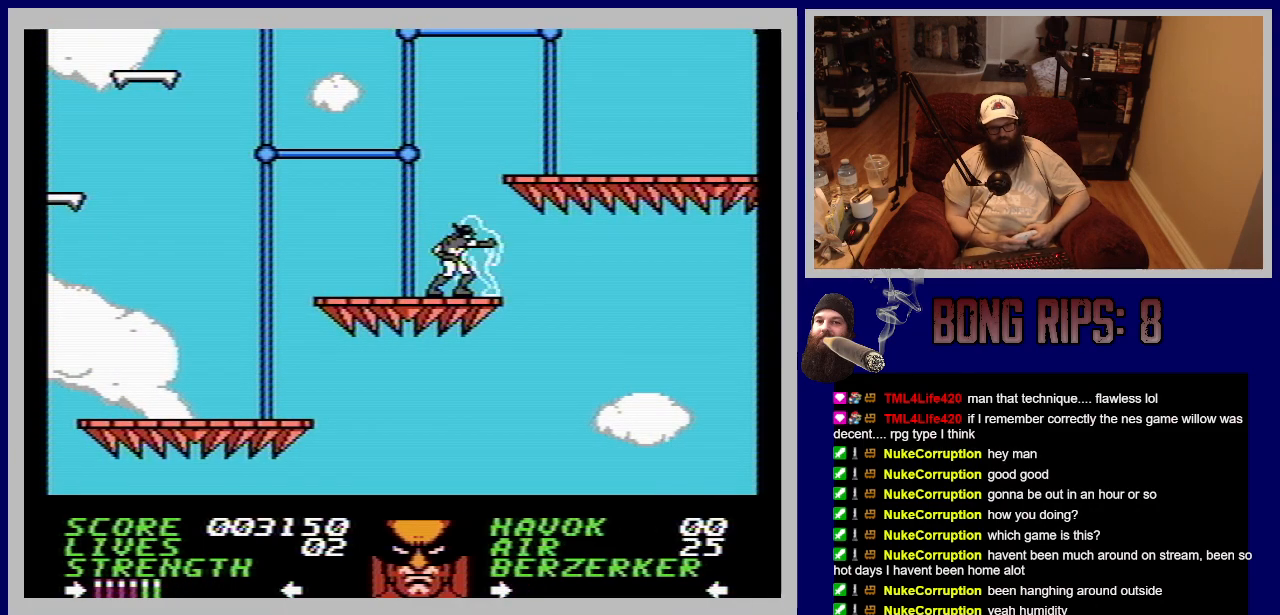
{"buttons": [], "events": [[33, "B", "down"], [133, "B", "up"], [200, "B", "down"], [283, "B", "up"]]}
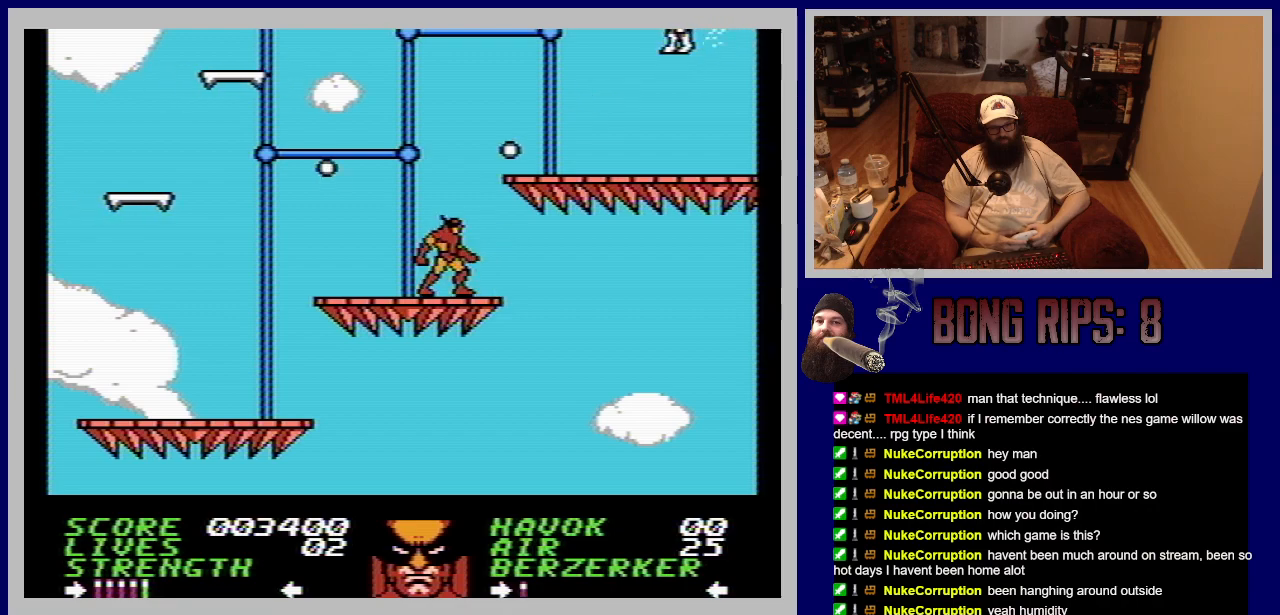
{"buttons": [], "events": []}
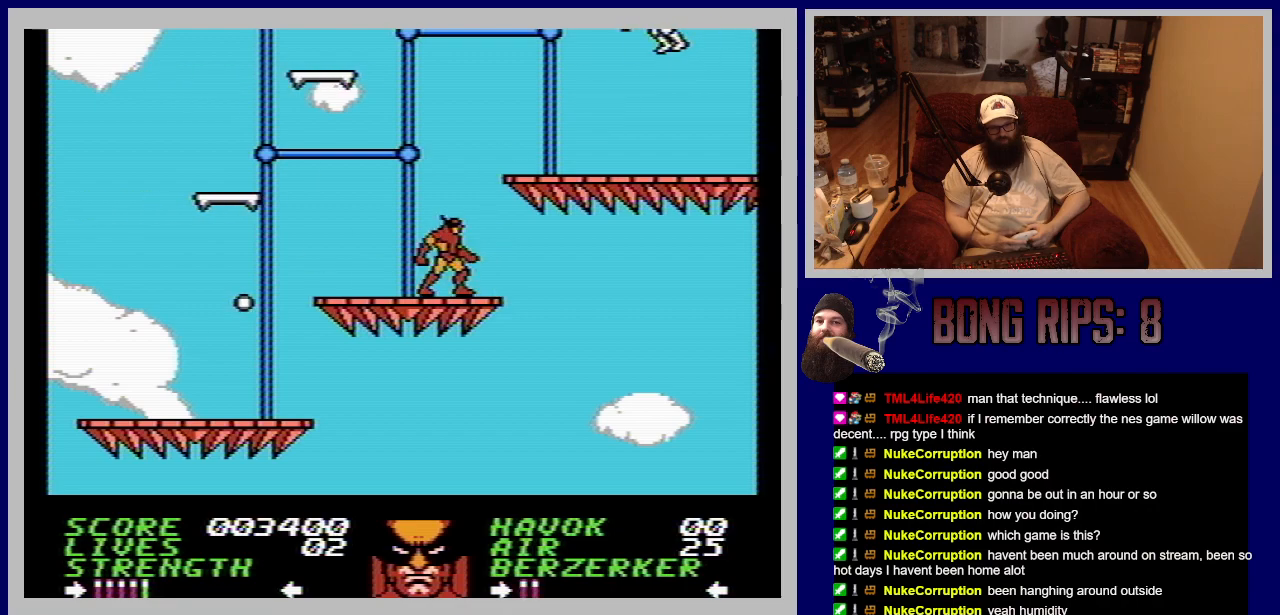
{"buttons": ["A", "DPAD_RIGHT"], "events": [[200, "A", "down"], [217, "DPAD_RIGHT", "down"]]}
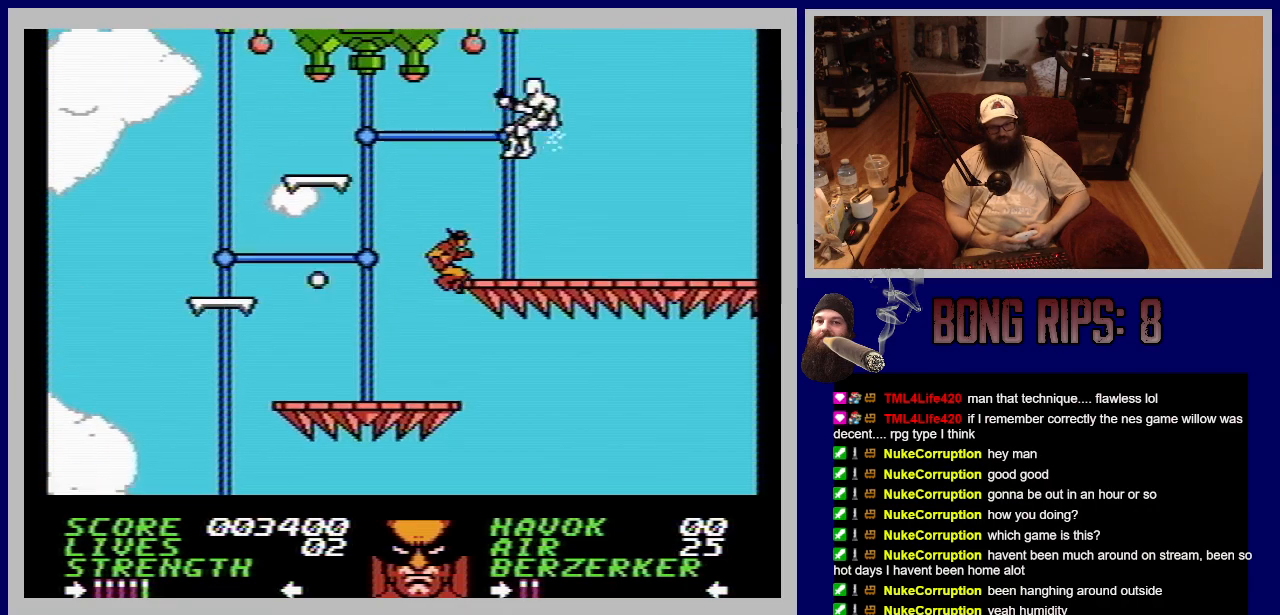
{"buttons": ["DPAD_RIGHT"], "events": [[217, "A", "up"]]}
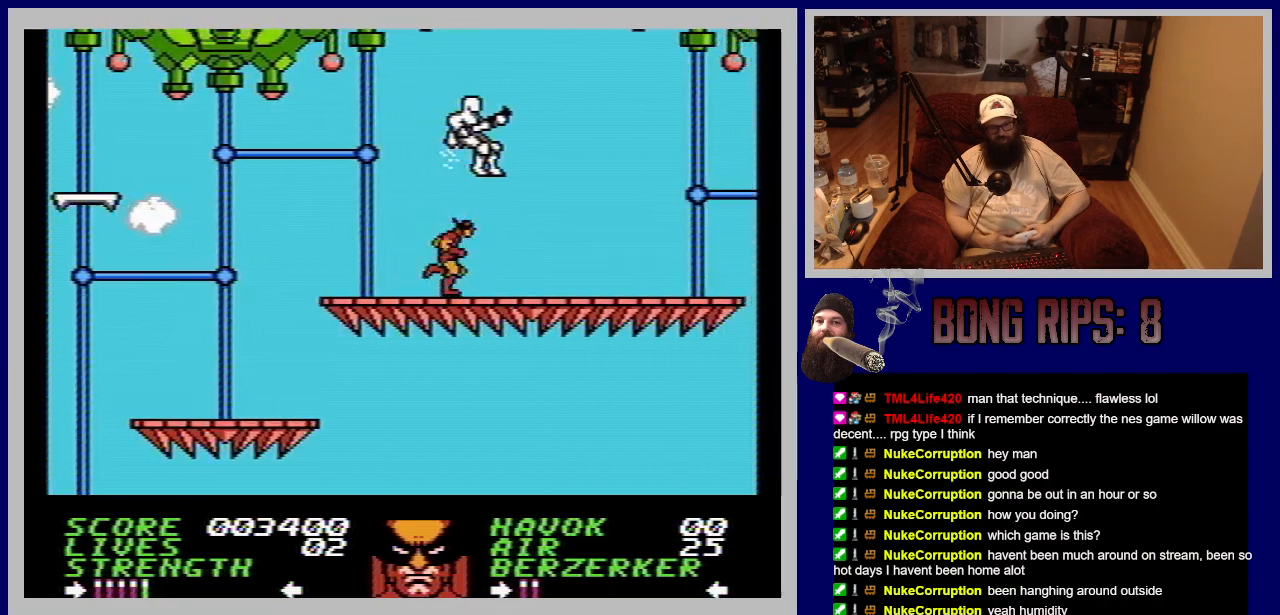
{"buttons": ["A", "DPAD_RIGHT"], "events": [[450, "A", "down"]]}
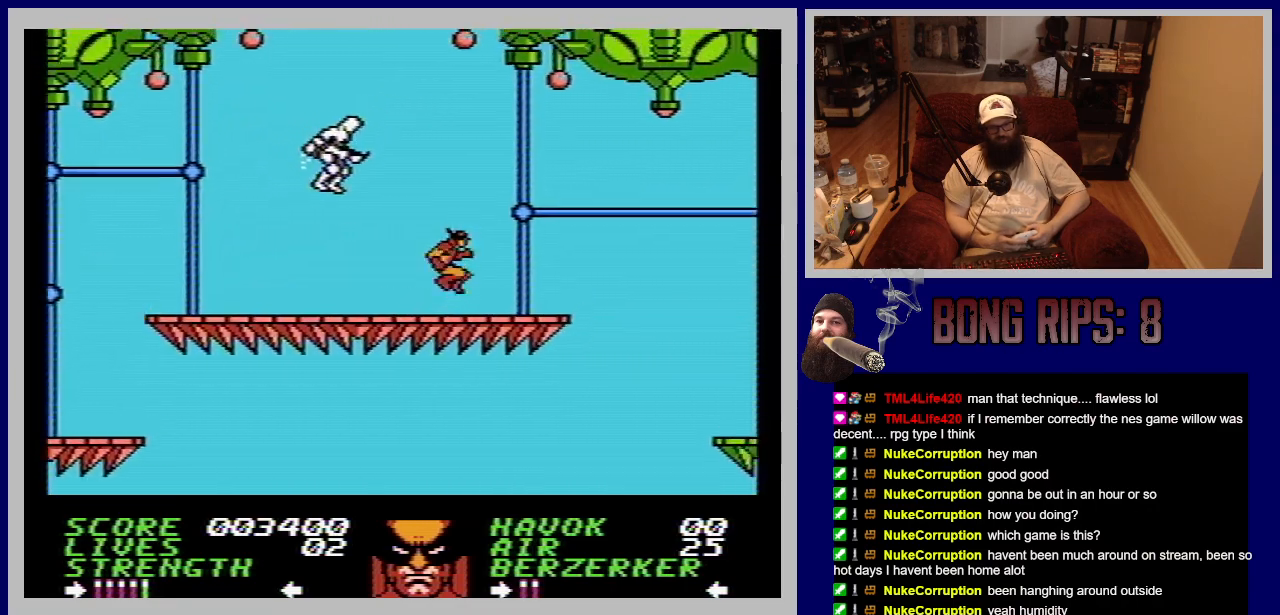
{"buttons": ["DPAD_RIGHT"], "events": [[300, "A", "up"]]}
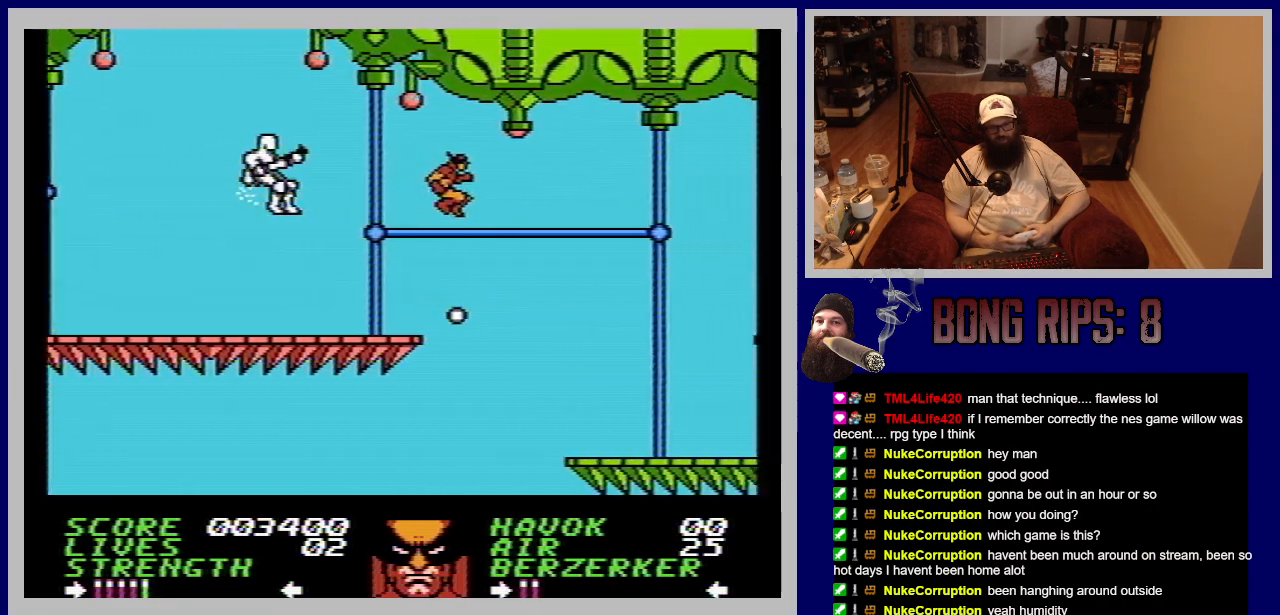
{"buttons": ["DPAD_RIGHT"], "events": []}
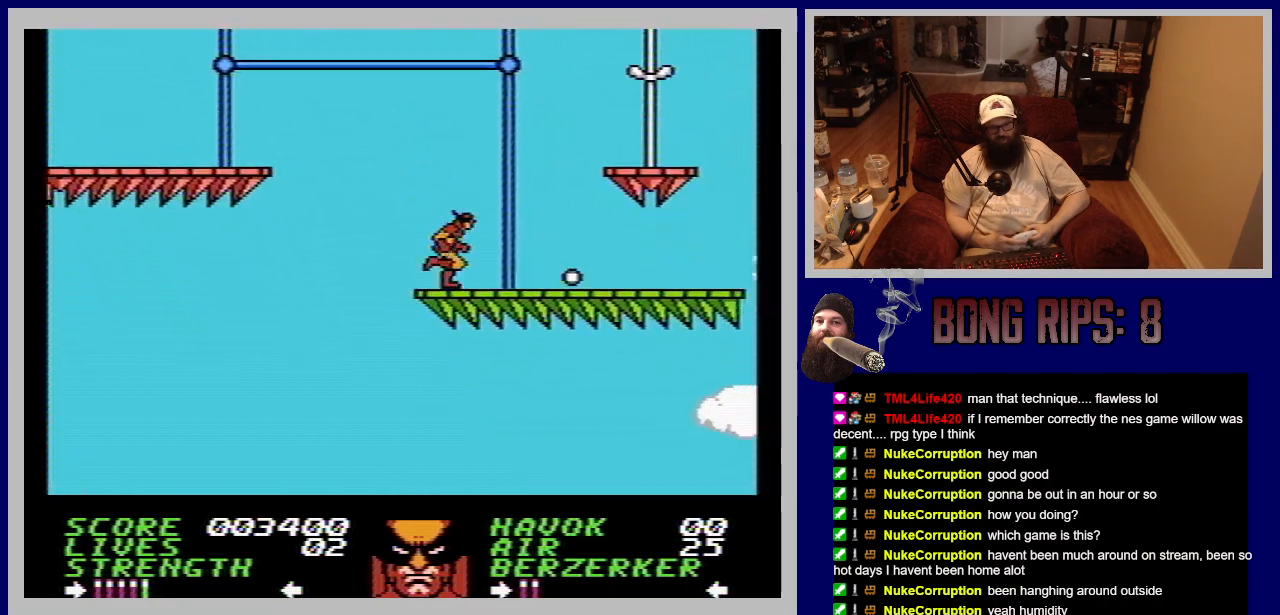
{"buttons": ["A"], "events": [[233, "DPAD_RIGHT", "up"], [450, "A", "down"]]}
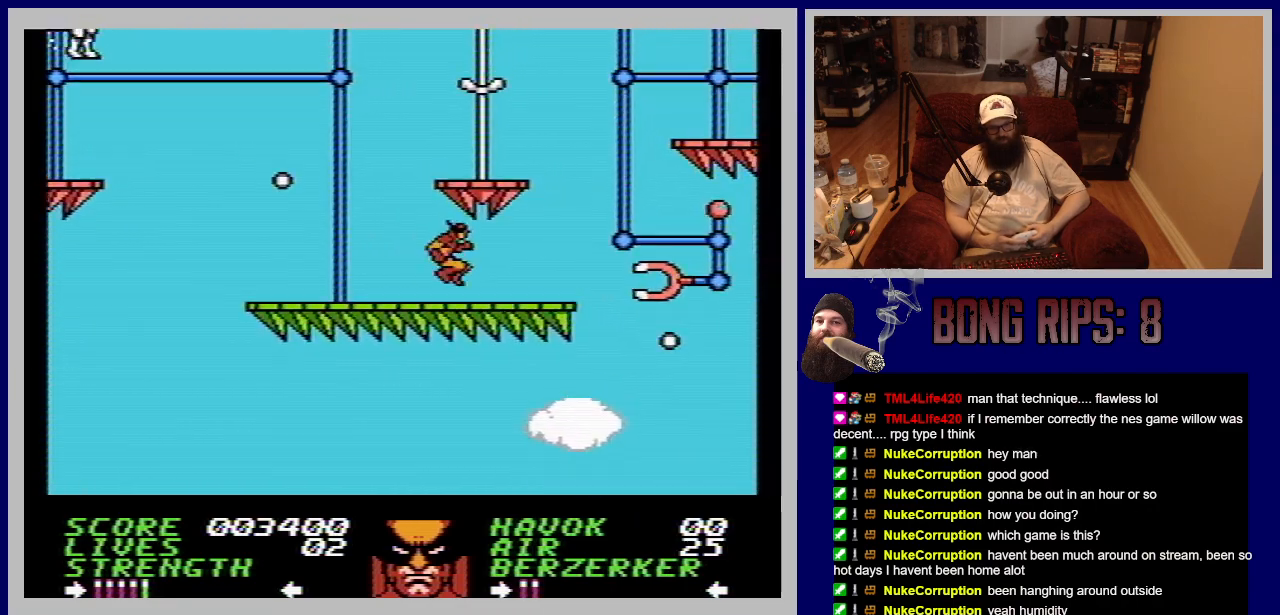
{"buttons": ["DPAD_LEFT"], "events": [[67, "DPAD_RIGHT", "down"], [167, "DPAD_RIGHT", "up"], [333, "DPAD_LEFT", "down"], [467, "A", "up"]]}
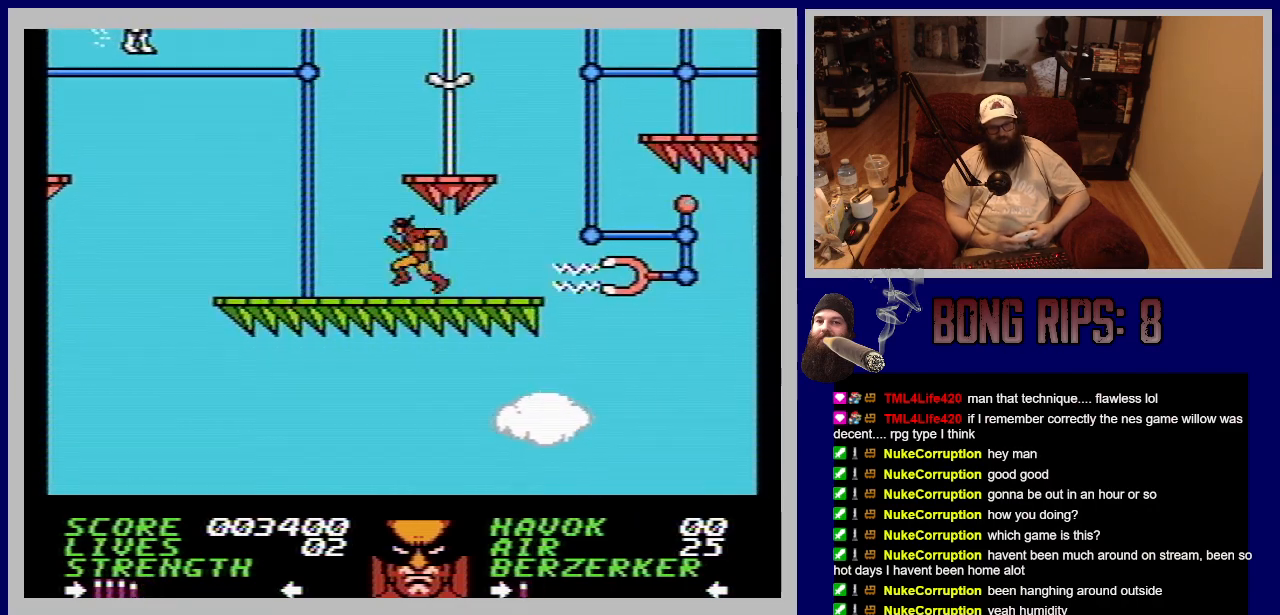
{"buttons": [], "events": [[50, "A", "down"], [167, "DPAD_LEFT", "up"], [300, "A", "up"], [417, "A", "down"], [483, "A", "up"]]}
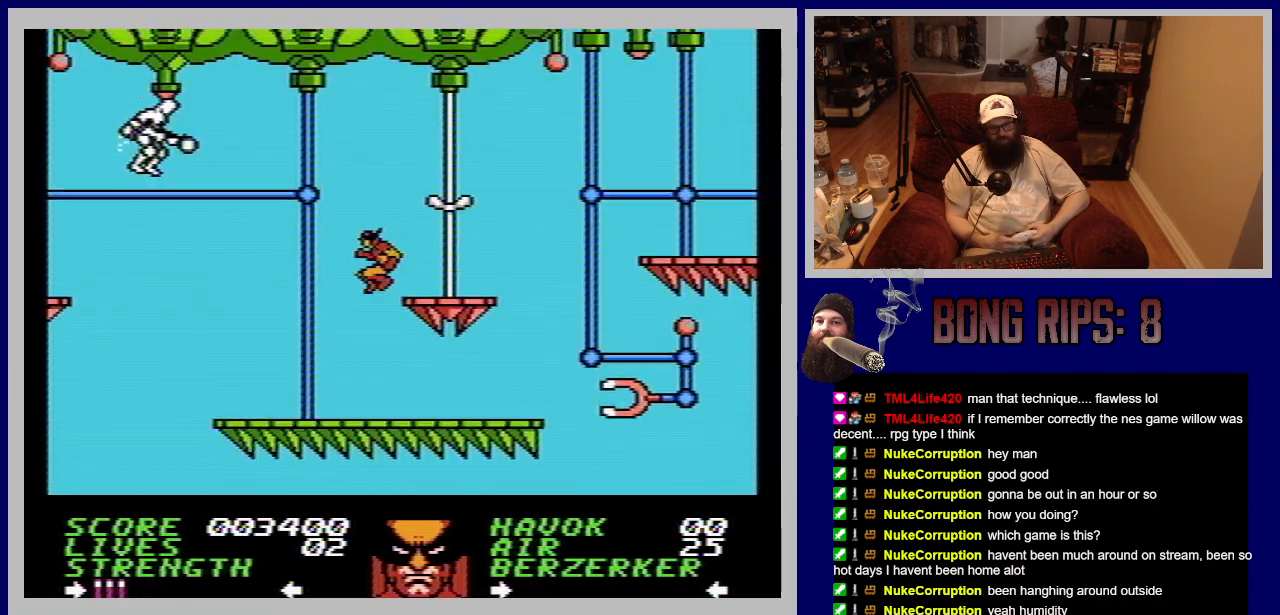
{"buttons": [], "events": []}
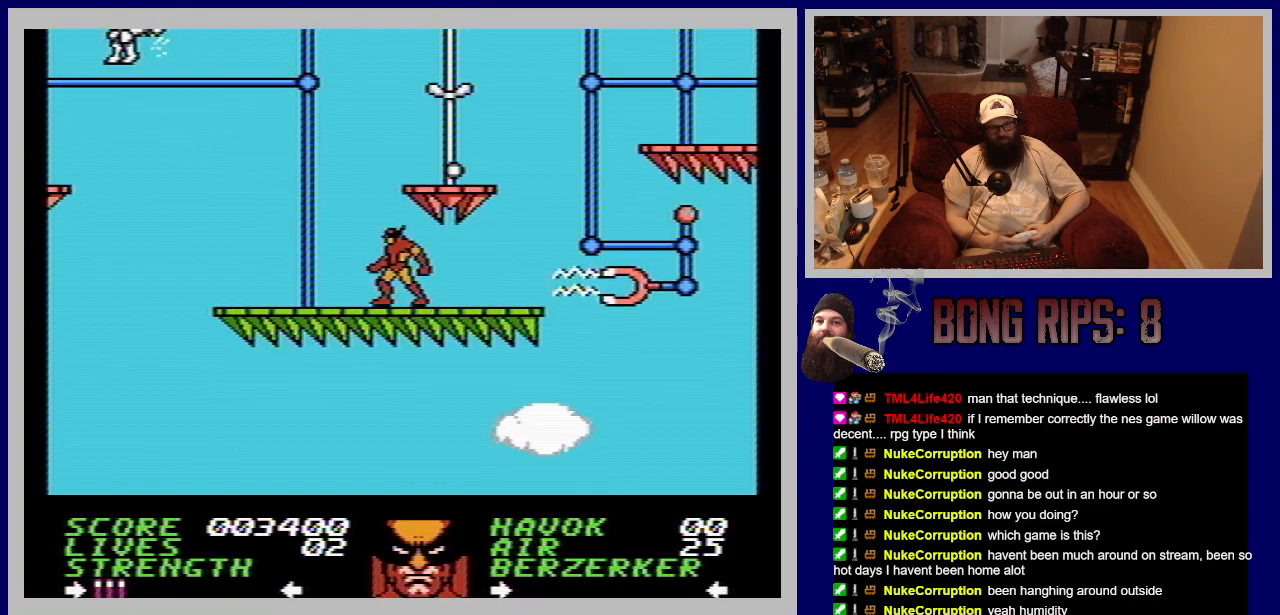
{"buttons": ["A"], "events": [[167, "A", "down"]]}
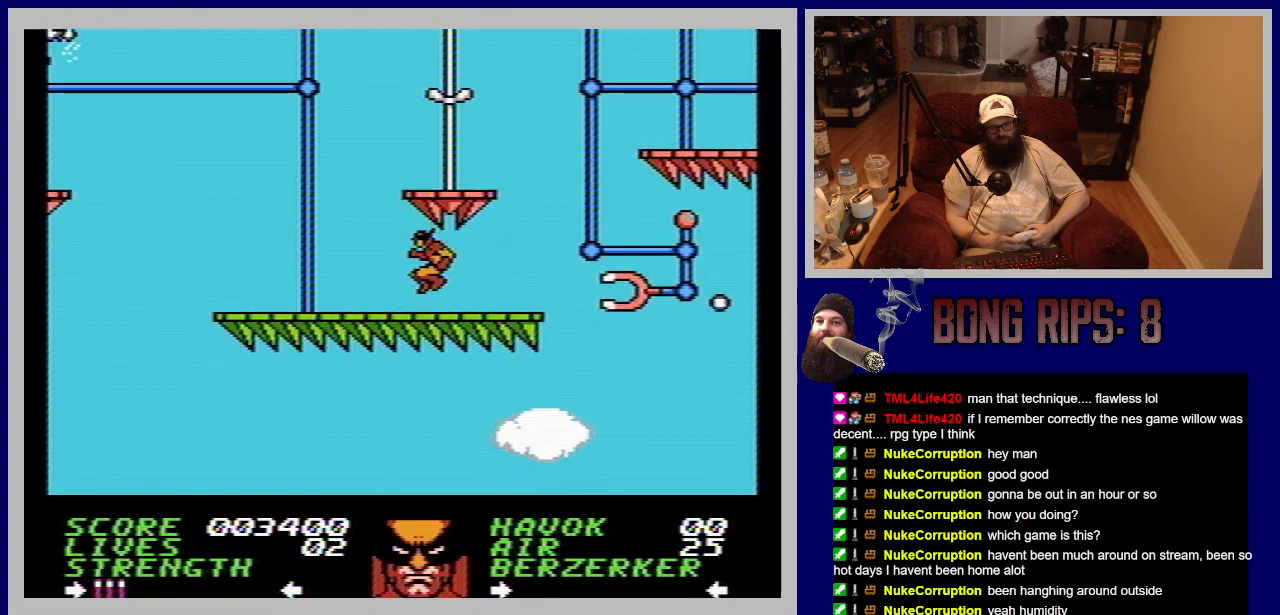
{"buttons": ["DPAD_LEFT"], "events": [[217, "A", "up"], [233, "DPAD_LEFT", "down"]]}
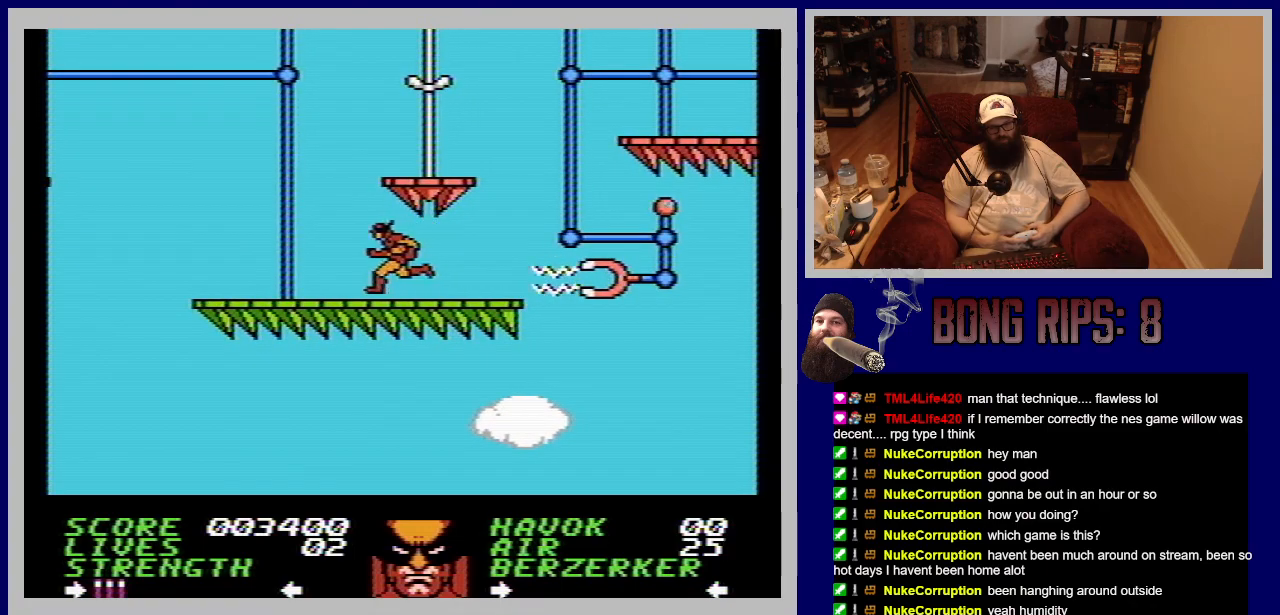
{"buttons": ["A"], "events": [[417, "A", "down"], [417, "DPAD_LEFT", "up"]]}
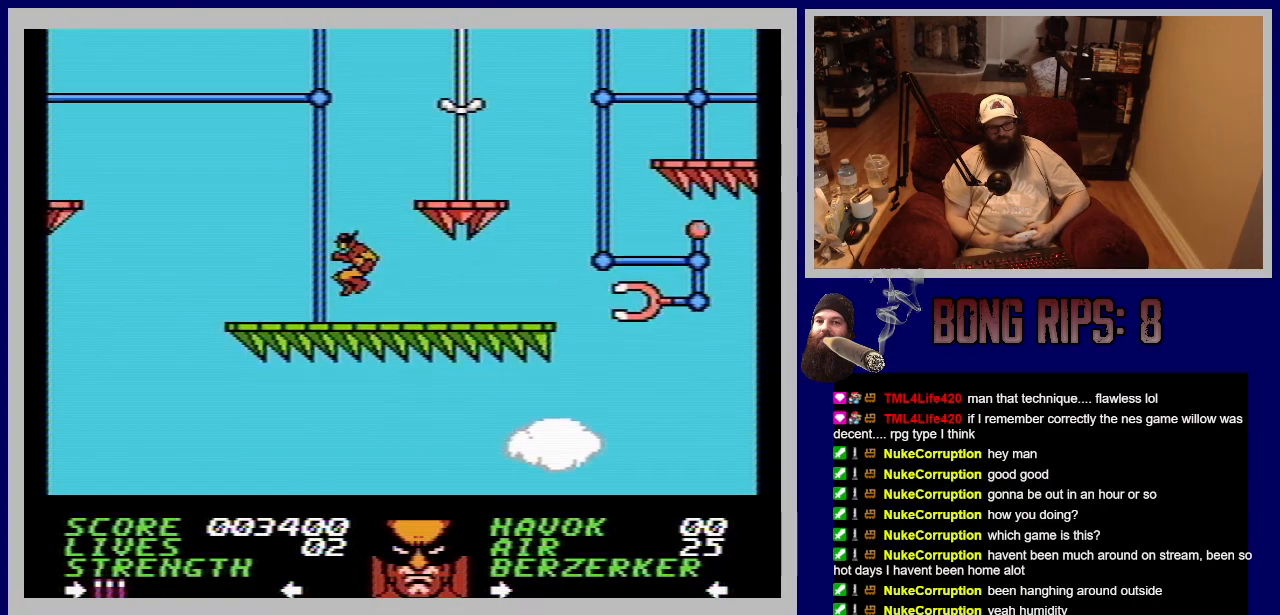
{"buttons": ["DPAD_RIGHT"], "events": [[33, "DPAD_RIGHT", "down"], [500, "A", "up"]]}
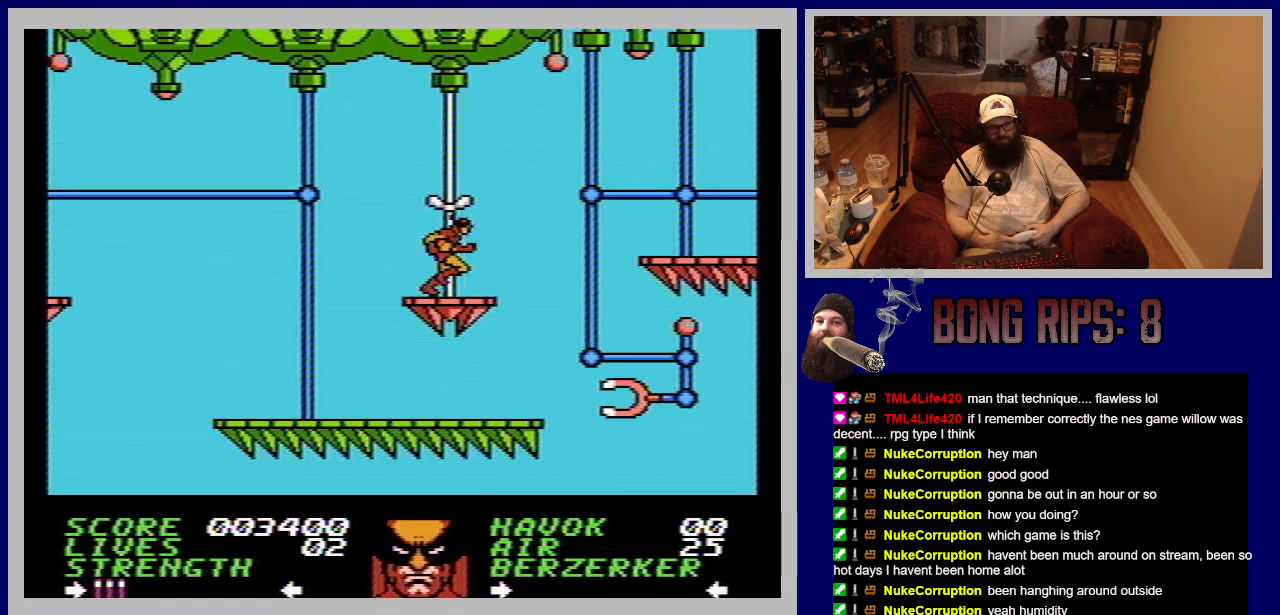
{"buttons": ["A", "DPAD_RIGHT"], "events": [[17, "DPAD_RIGHT", "up"], [467, "DPAD_RIGHT", "down"], [500, "A", "down"]]}
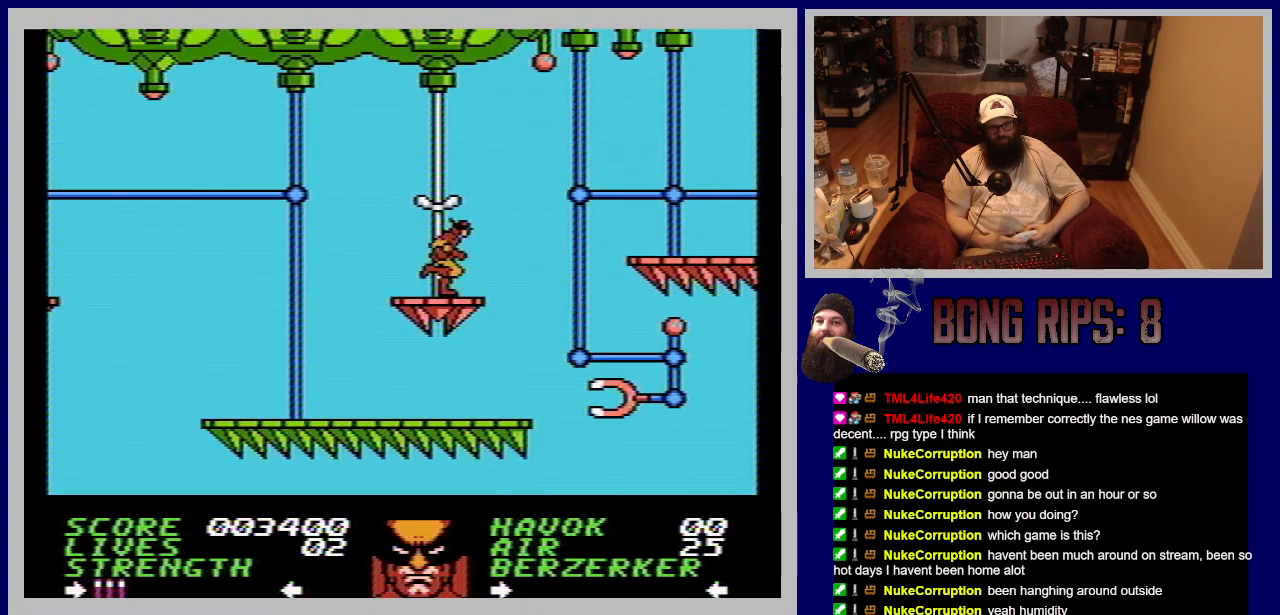
{"buttons": ["A", "DPAD_RIGHT"], "events": []}
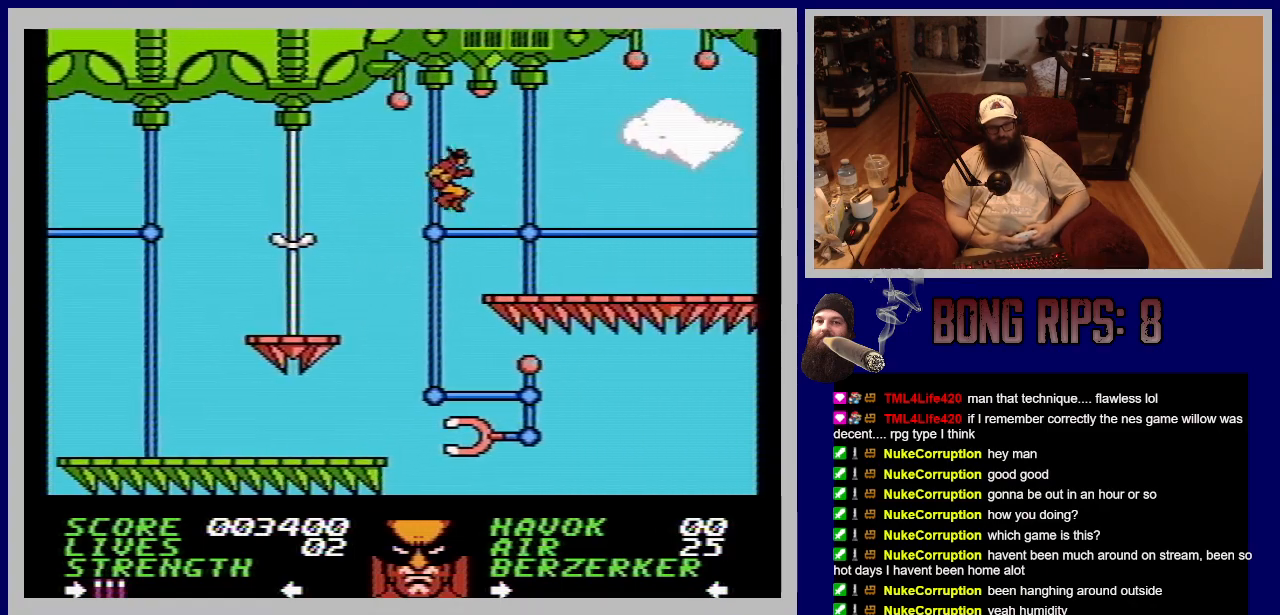
{"buttons": ["DPAD_RIGHT"], "events": [[150, "A", "up"]]}
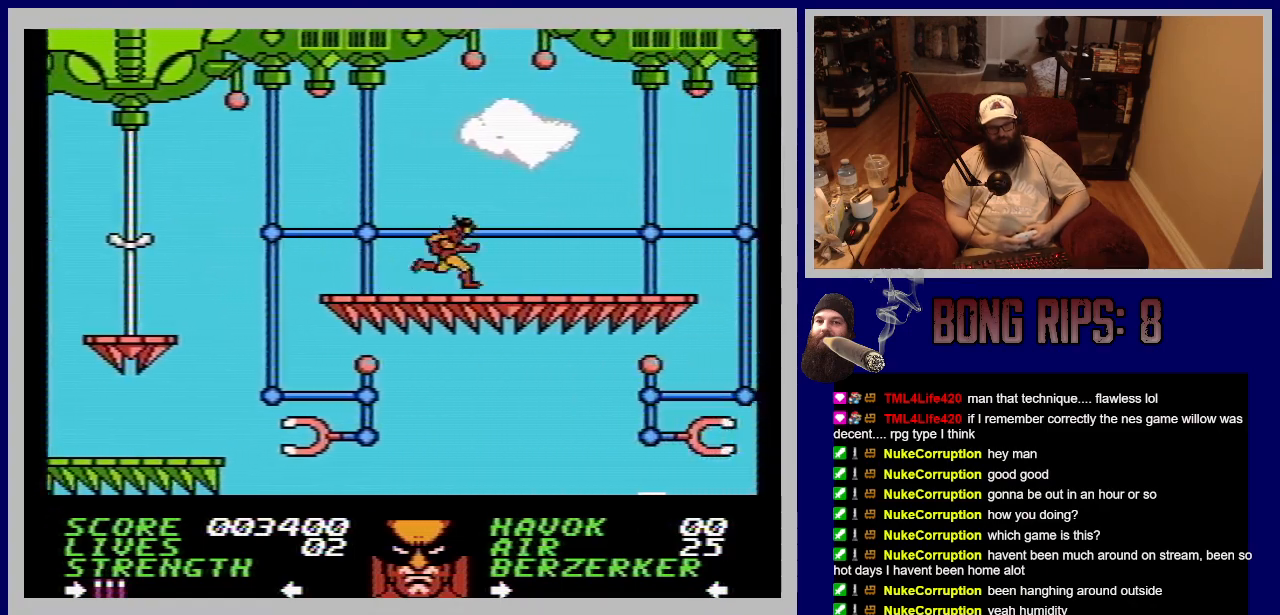
{"buttons": ["DPAD_RIGHT"], "events": [[67, "DPAD_RIGHT", "up"], [383, "DPAD_RIGHT", "down"]]}
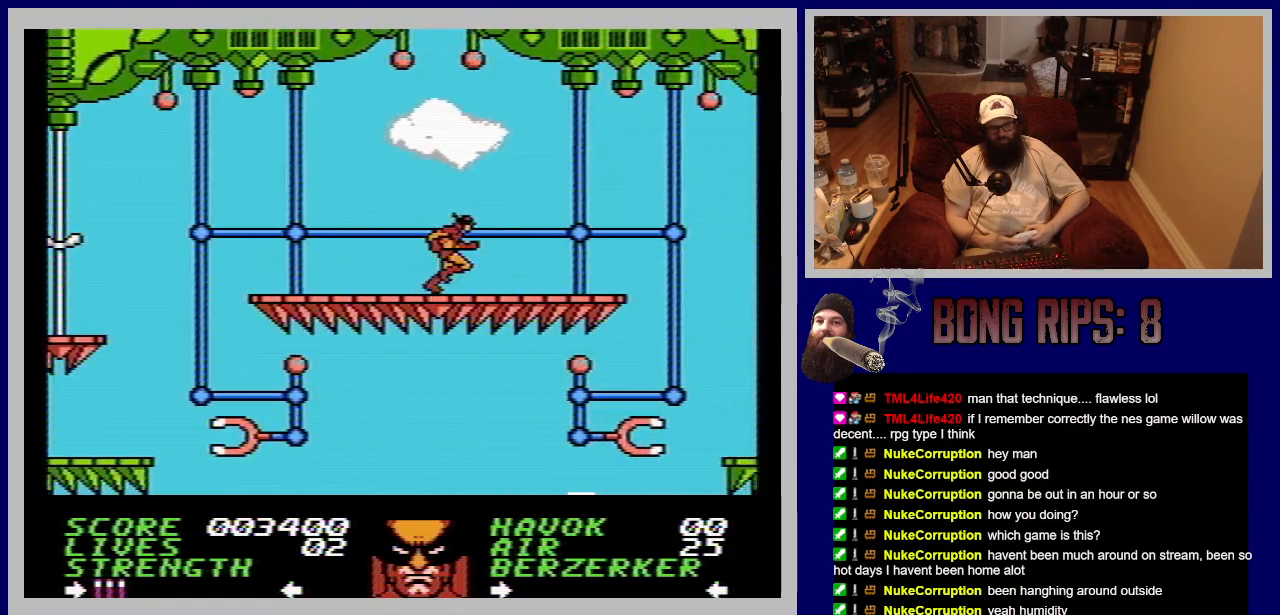
{"buttons": [], "events": [[200, "DPAD_RIGHT", "up"], [233, "DPAD_RIGHT", "down"], [267, "DPAD_RIGHT", "up"]]}
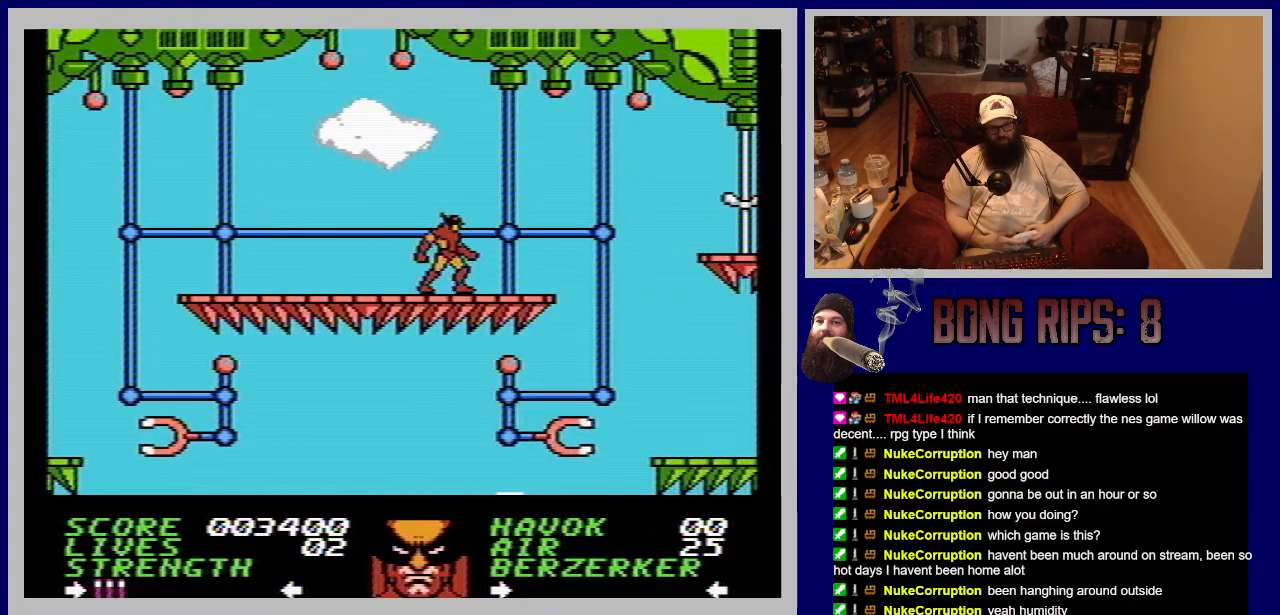
{"buttons": ["A", "DPAD_RIGHT"], "events": [[183, "DPAD_RIGHT", "down"], [417, "A", "down"]]}
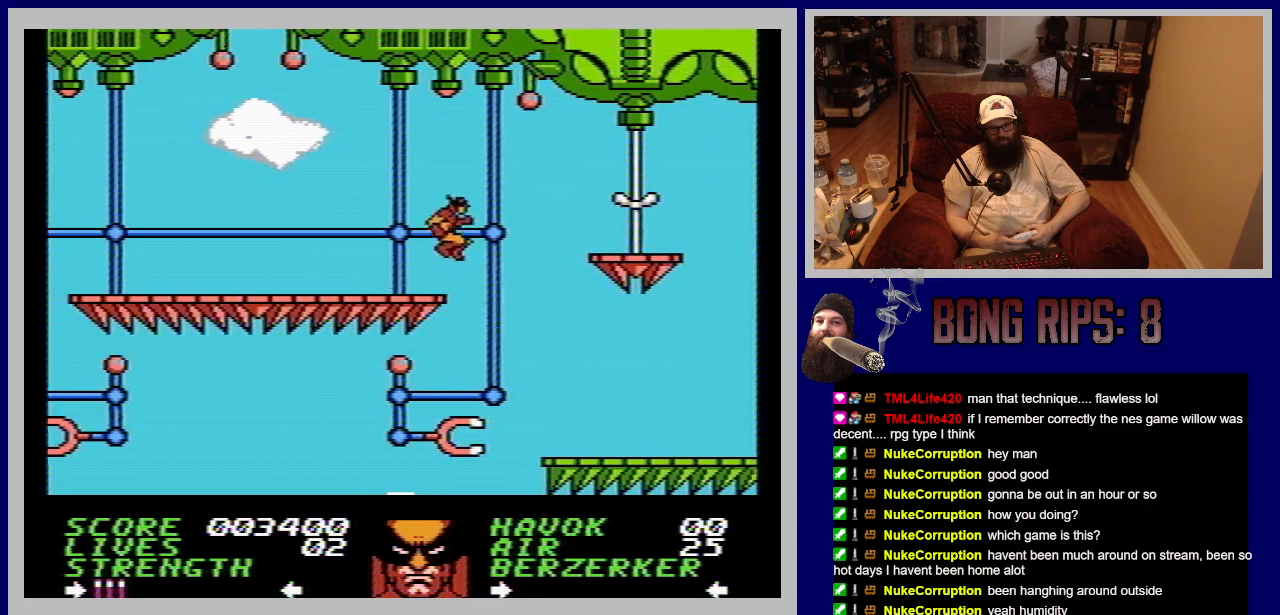
{"buttons": ["DPAD_RIGHT"], "events": [[500, "A", "up"]]}
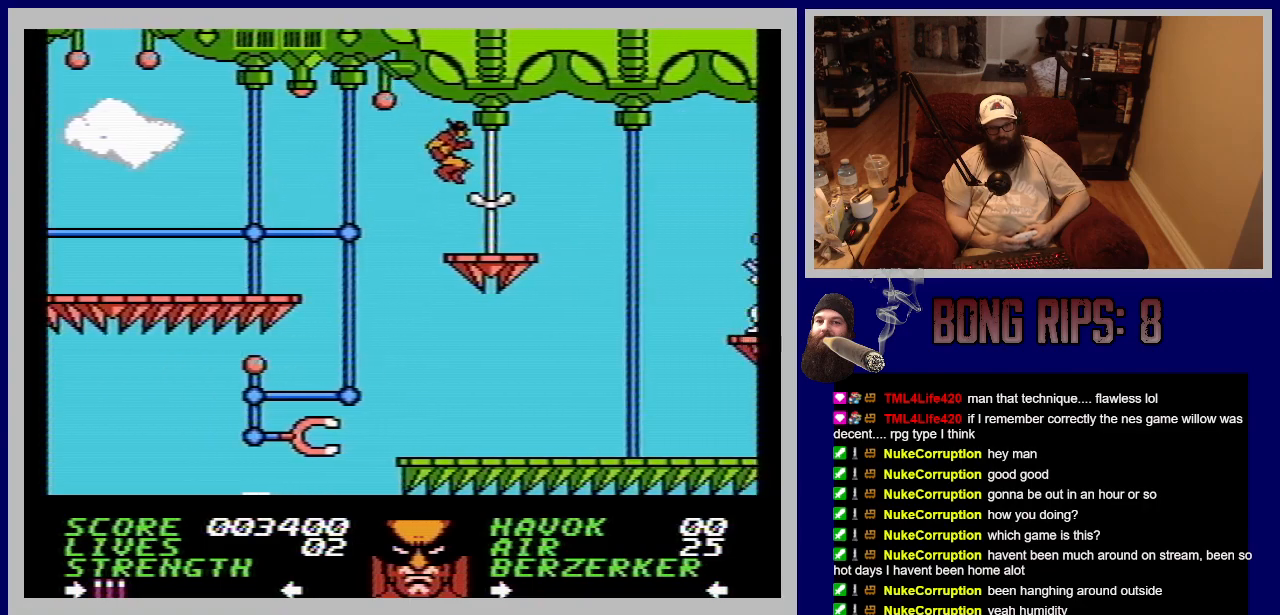
{"buttons": [], "events": [[117, "DPAD_RIGHT", "up"]]}
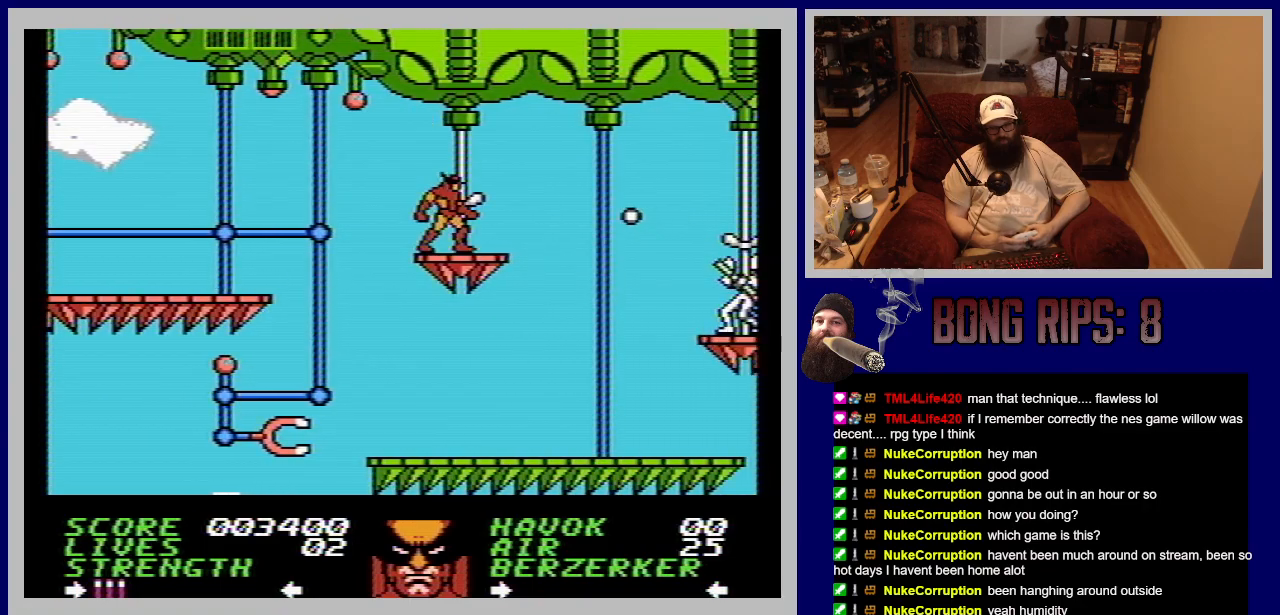
{"buttons": ["A", "DPAD_RIGHT"], "events": [[33, "DPAD_RIGHT", "down"], [133, "A", "down"]]}